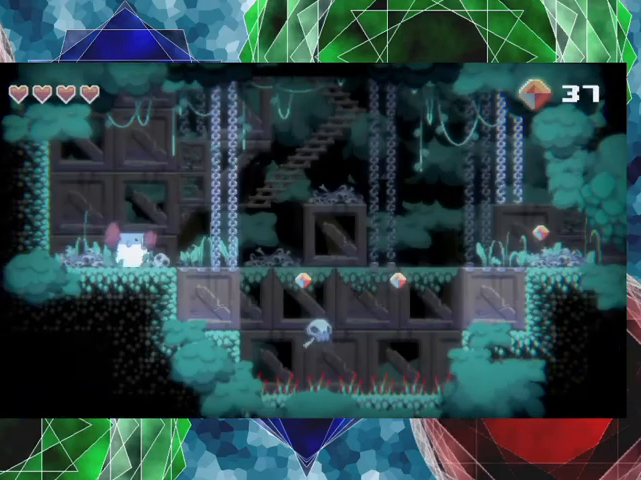
Gameplay with a controller (Nintendo layout); each line is a JSON object with the inputs held at the frame after it. "events" lists button and stick changes between this image and that frame as [ms after this image, input, new state], when the widget could be followed in between. Not read: L3 R3 left_stick right_stick.
{"buttons": ["DPAD_RIGHT"], "events": [[100, "DPAD_RIGHT", "down"]]}
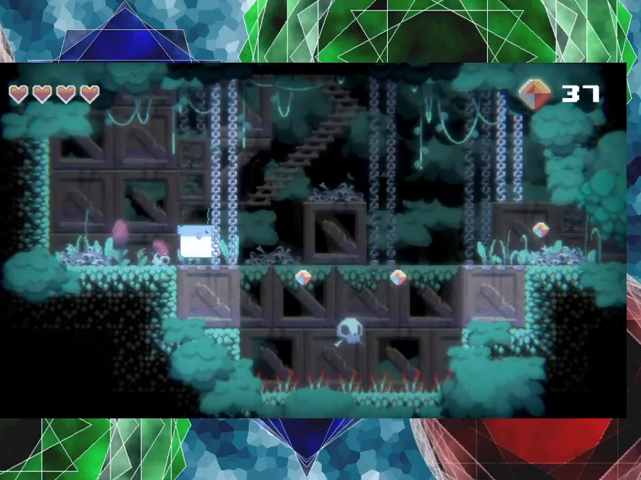
{"buttons": [], "events": [[33, "DPAD_RIGHT", "up"]]}
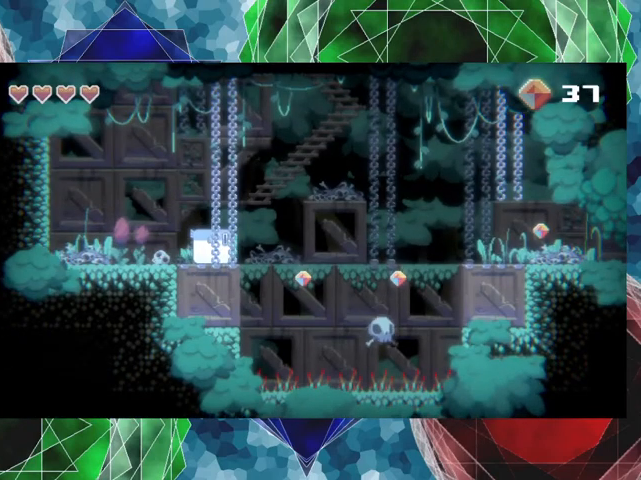
{"buttons": [], "events": []}
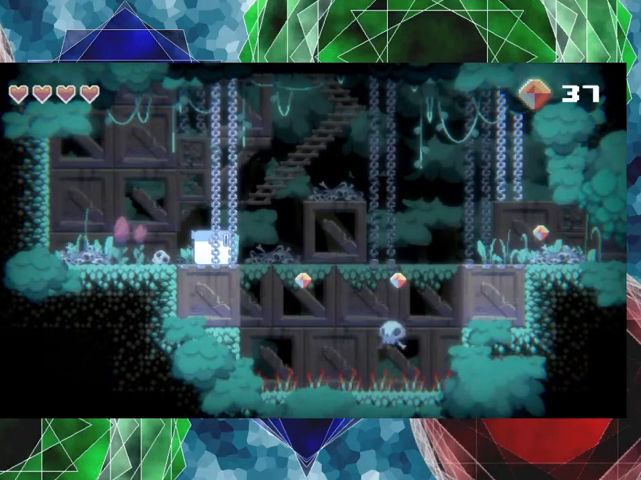
{"buttons": [], "events": []}
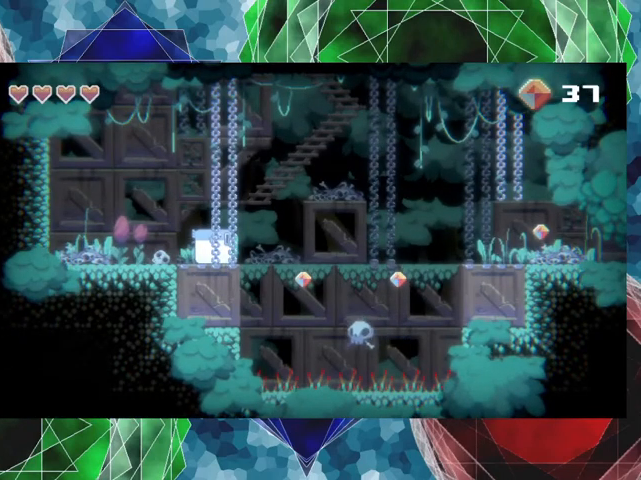
{"buttons": [], "events": []}
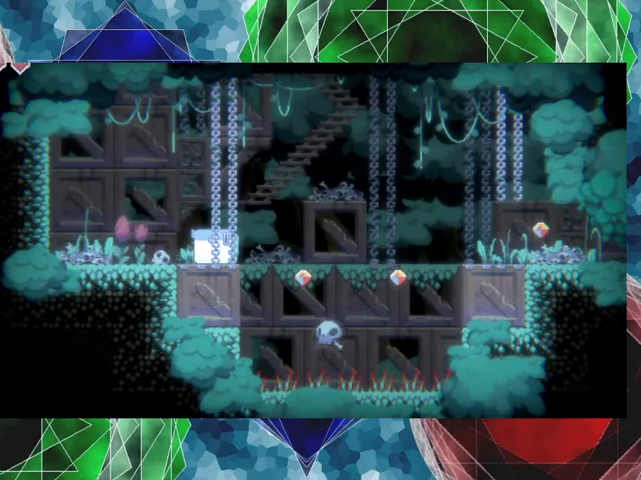
{"buttons": [], "events": []}
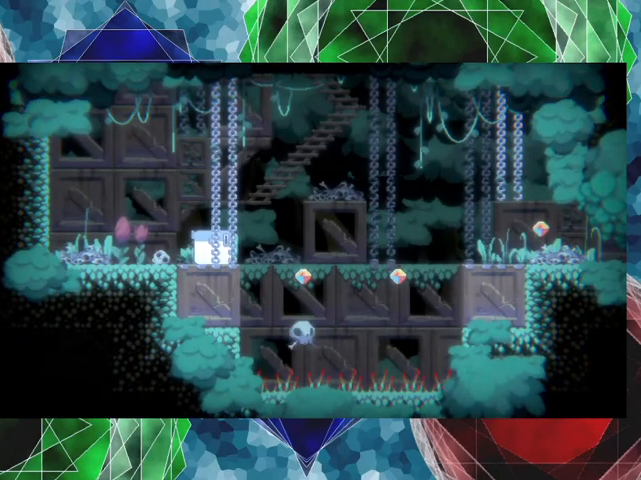
{"buttons": ["DPAD_RIGHT"], "events": [[500, "DPAD_RIGHT", "down"]]}
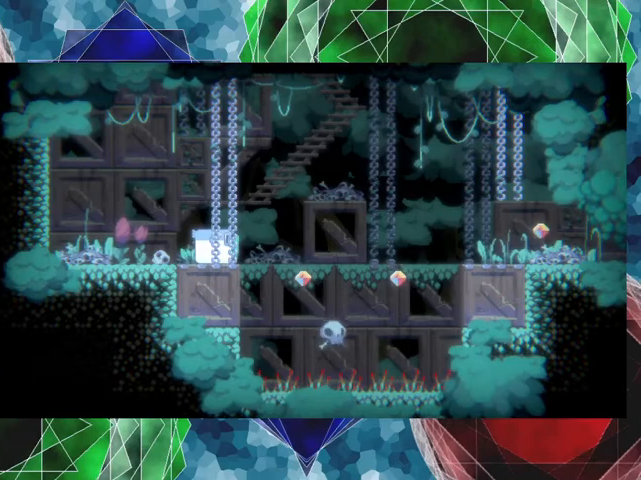
{"buttons": [], "events": [[67, "B", "down"], [200, "B", "up"], [400, "DPAD_RIGHT", "up"]]}
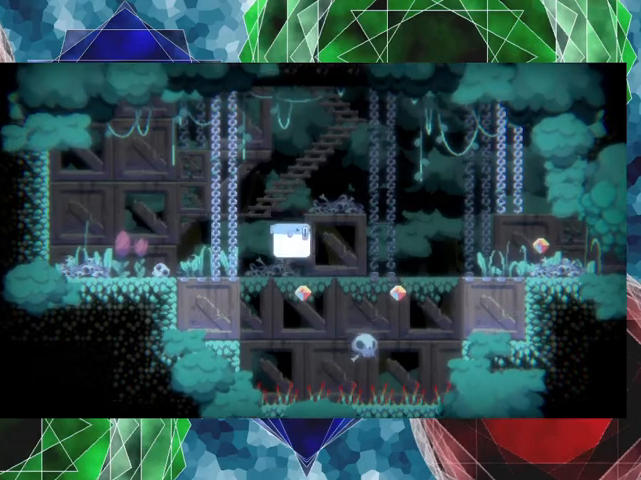
{"buttons": ["DPAD_DOWN"], "events": [[100, "DPAD_DOWN", "down"], [167, "A", "down"], [333, "A", "up"]]}
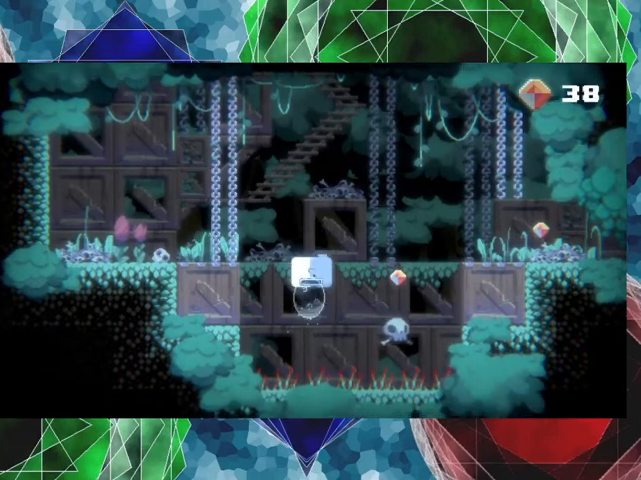
{"buttons": [], "events": [[300, "DPAD_DOWN", "up"]]}
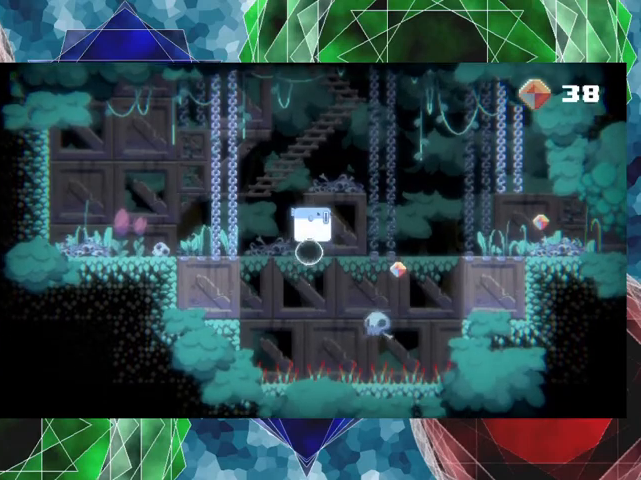
{"buttons": ["DPAD_RIGHT"], "events": [[167, "B", "down"], [167, "DPAD_RIGHT", "down"], [300, "B", "up"]]}
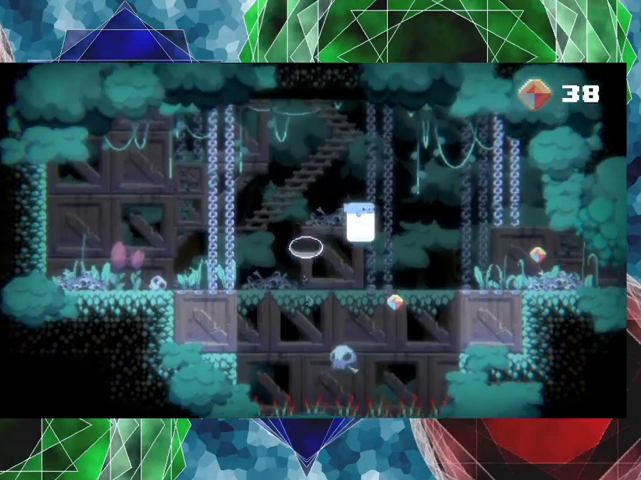
{"buttons": ["DPAD_DOWN"], "events": [[100, "DPAD_RIGHT", "up"], [233, "DPAD_DOWN", "down"], [333, "A", "down"], [500, "A", "up"]]}
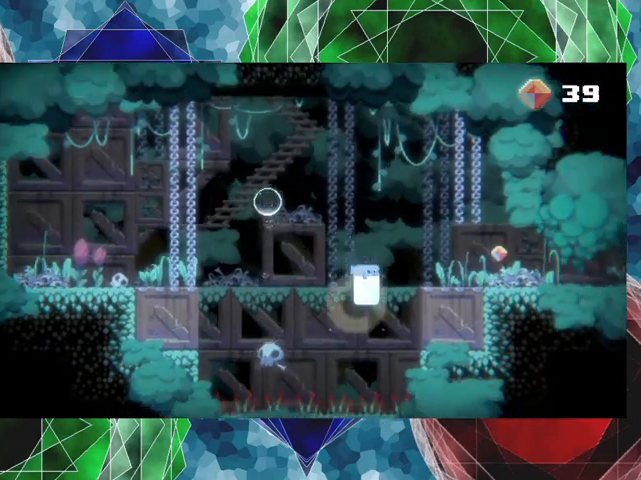
{"buttons": [], "events": [[400, "DPAD_DOWN", "up"]]}
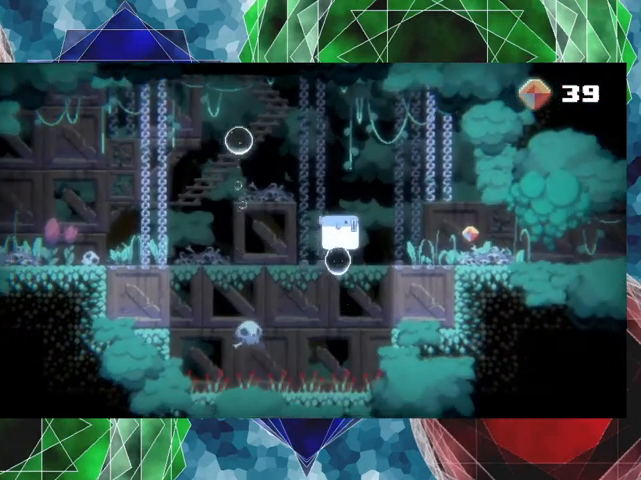
{"buttons": ["DPAD_RIGHT"], "events": [[100, "DPAD_RIGHT", "down"], [133, "B", "down"], [400, "B", "up"]]}
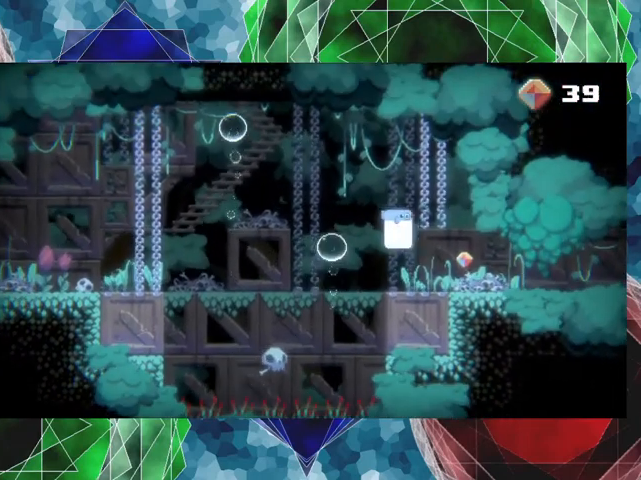
{"buttons": ["DPAD_RIGHT"], "events": []}
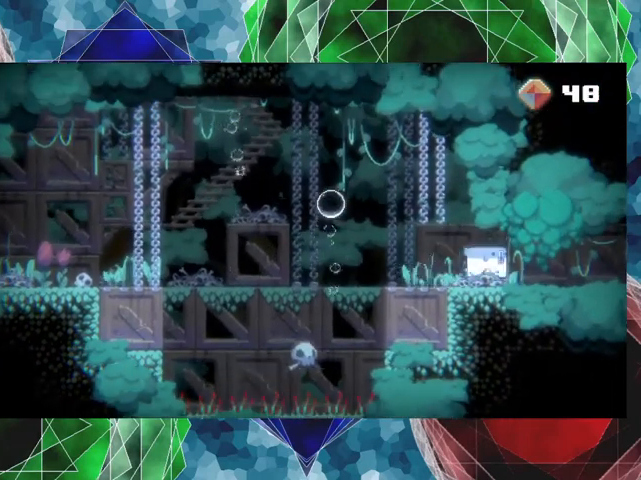
{"buttons": ["DPAD_RIGHT"], "events": []}
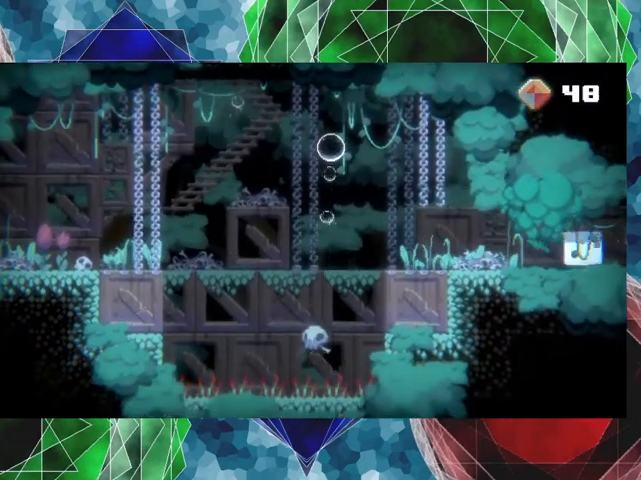
{"buttons": ["DPAD_RIGHT"], "events": []}
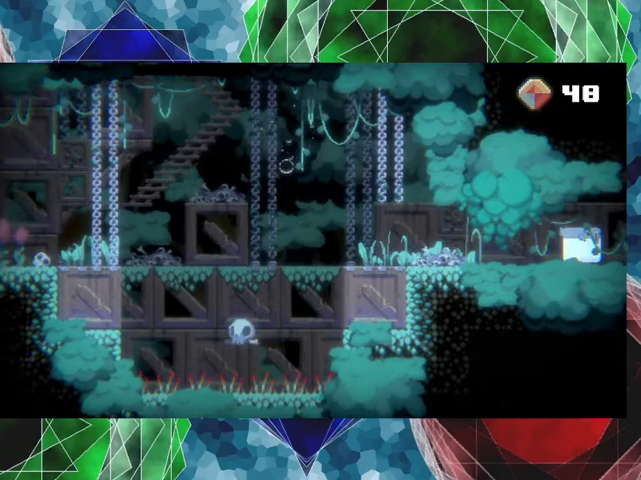
{"buttons": [], "events": [[200, "DPAD_RIGHT", "up"]]}
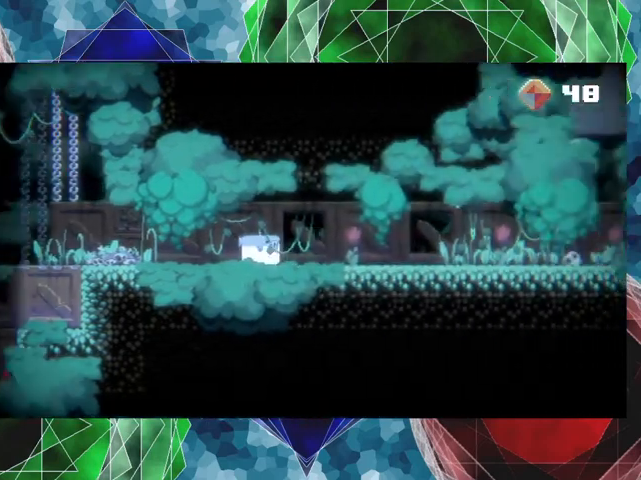
{"buttons": [], "events": []}
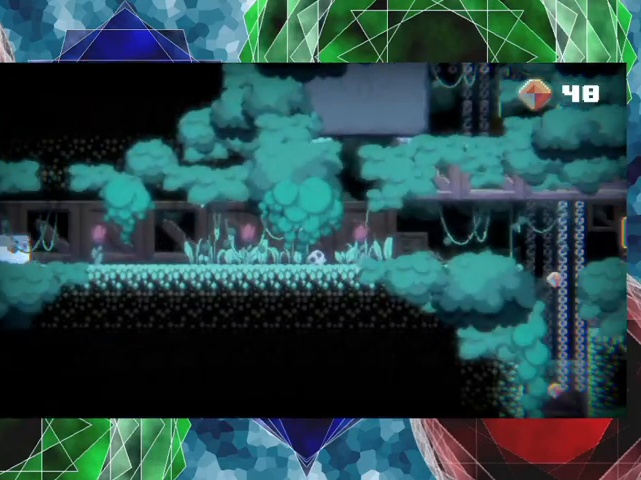
{"buttons": ["DPAD_RIGHT"], "events": [[100, "DPAD_RIGHT", "down"]]}
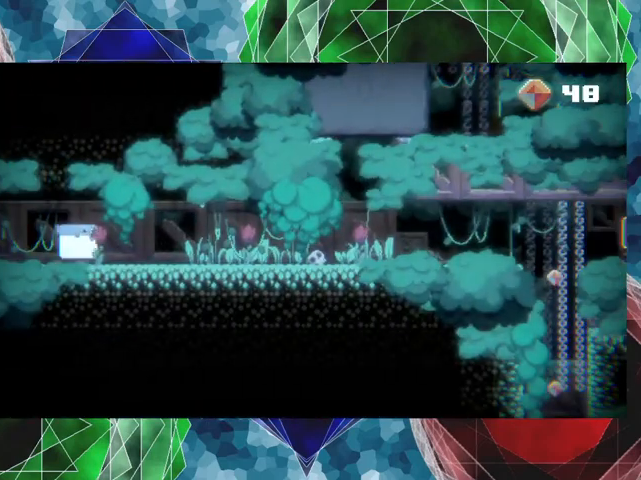
{"buttons": ["DPAD_RIGHT"], "events": []}
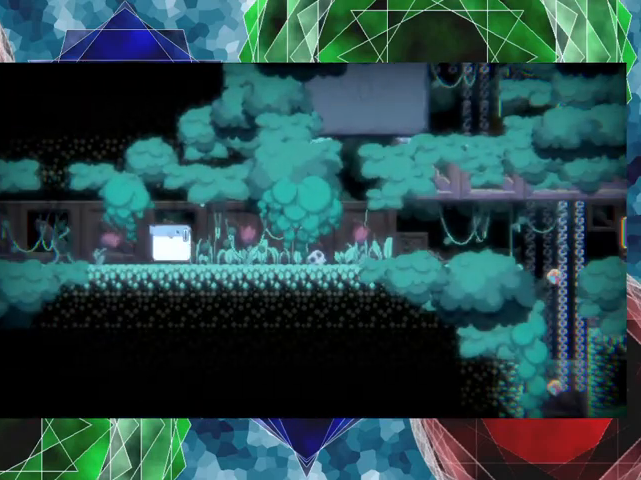
{"buttons": ["DPAD_RIGHT"], "events": []}
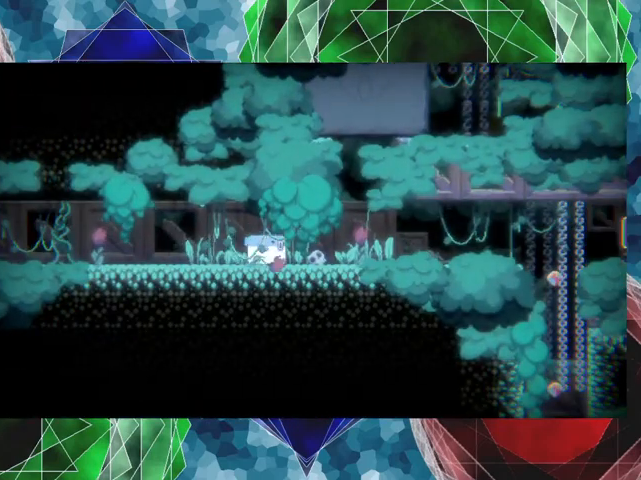
{"buttons": ["DPAD_RIGHT"], "events": []}
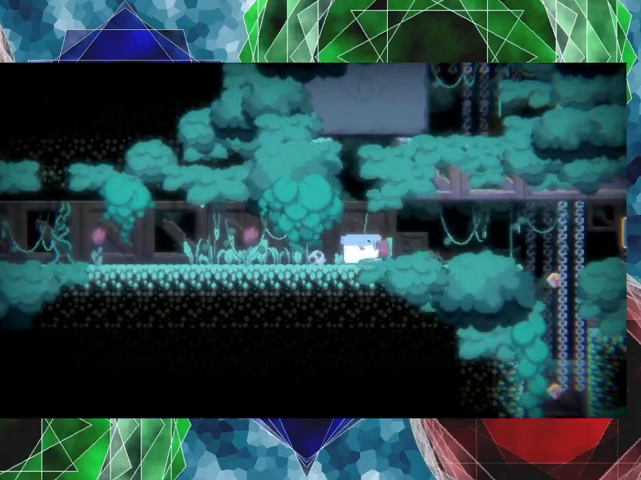
{"buttons": ["DPAD_RIGHT"], "events": []}
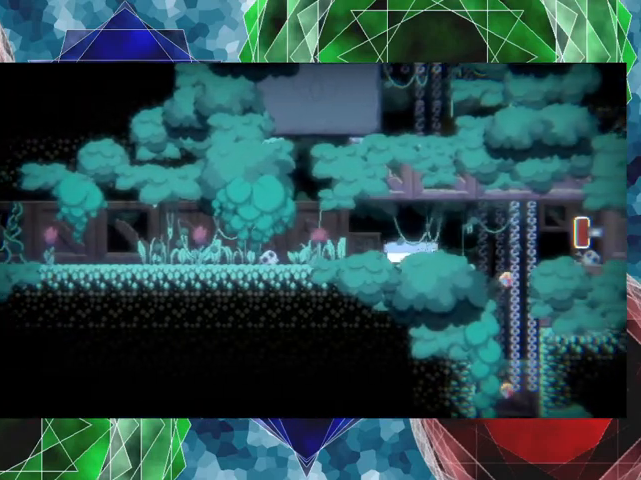
{"buttons": ["A"], "events": [[33, "DPAD_RIGHT", "up"], [100, "A", "down"]]}
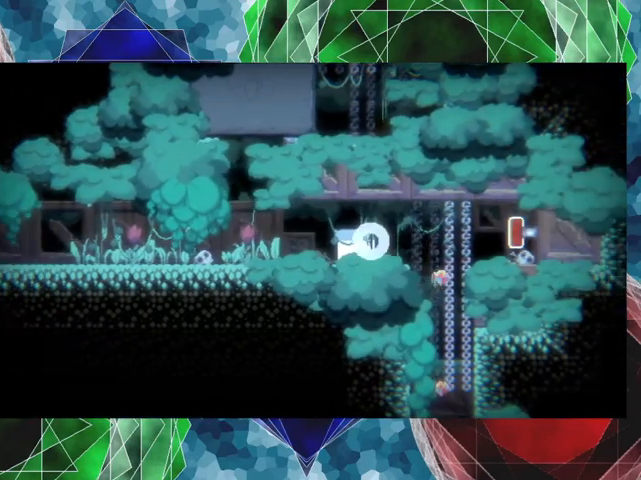
{"buttons": ["A"], "events": []}
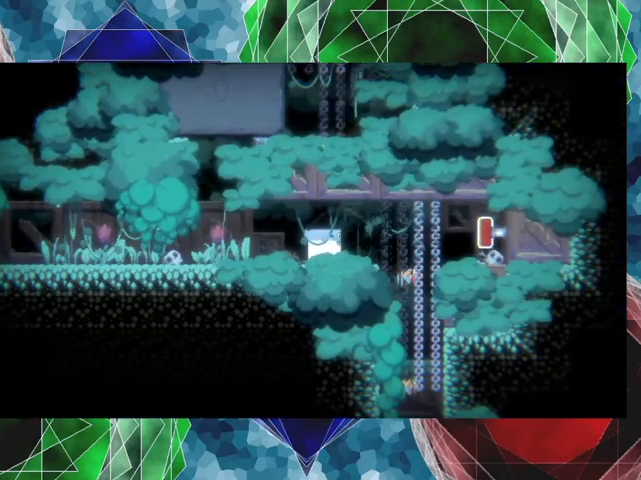
{"buttons": ["A"], "events": []}
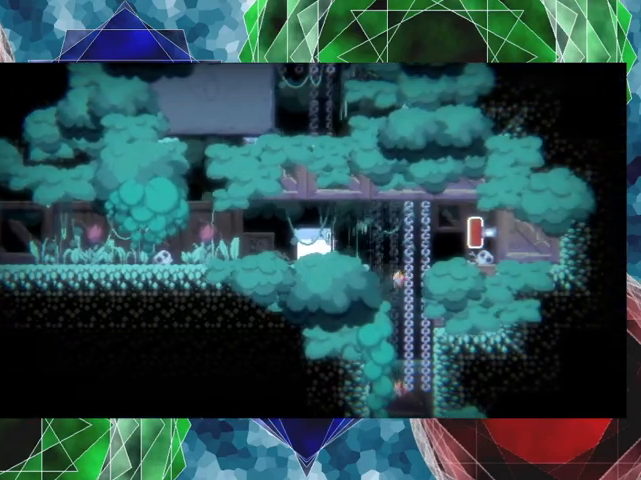
{"buttons": ["A"], "events": []}